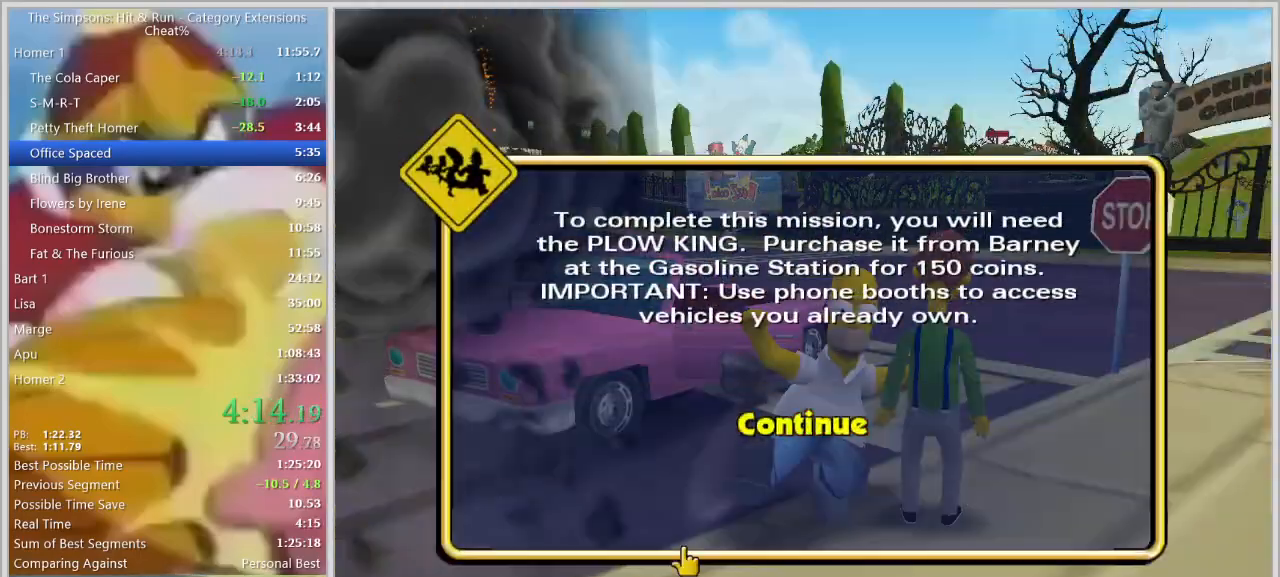
Gameplay with keyboard; each line is a JSON object with the keys held at the frame after it. "events" lists presses ("down") and releases ("up") of "a", "alt", "caps_lock", "ctrl", "d", "down", "e", "escape", "f1", "f10", "f11", "f12", "f2", "f3", "f4", "f5", "f6", "f7", "f8", "f9", "left", "q", "right", "s", "shift", "space", "tab", "up" and "w" between this image and that frame as [ms after this image, input, new state], when the widget could be followed in between. No other keys are recorded. Mouse input is not recorded.
{"keys": ["a", "s"], "events": []}
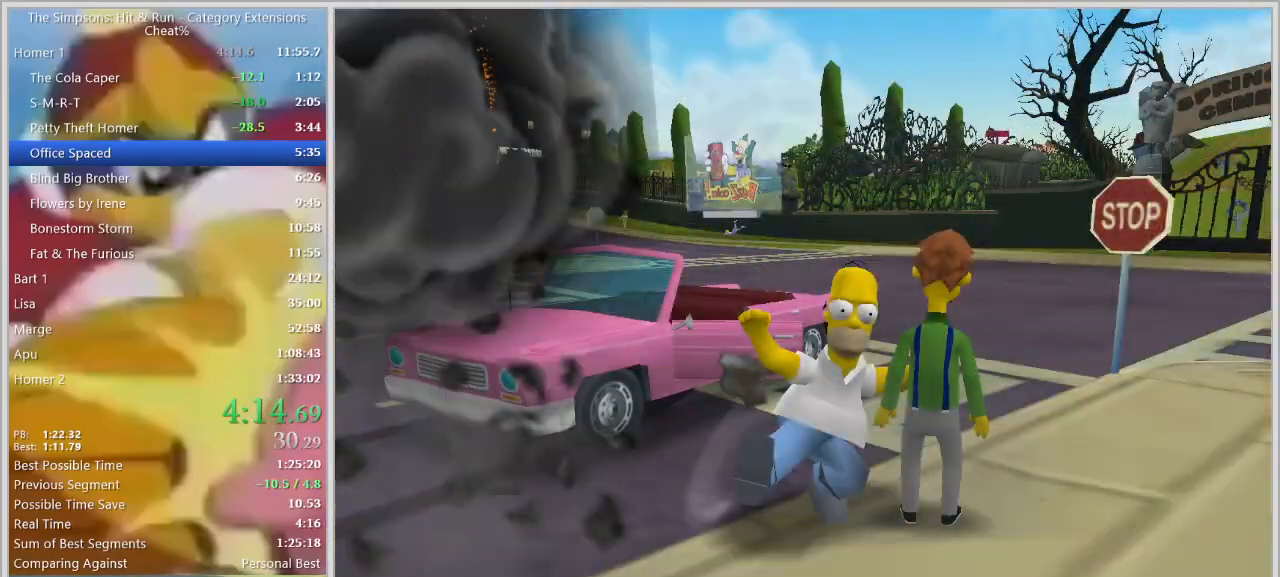
{"keys": ["a", "e", "s", "shift"], "events": [[100, "shift", "down"], [433, "e", "down"]]}
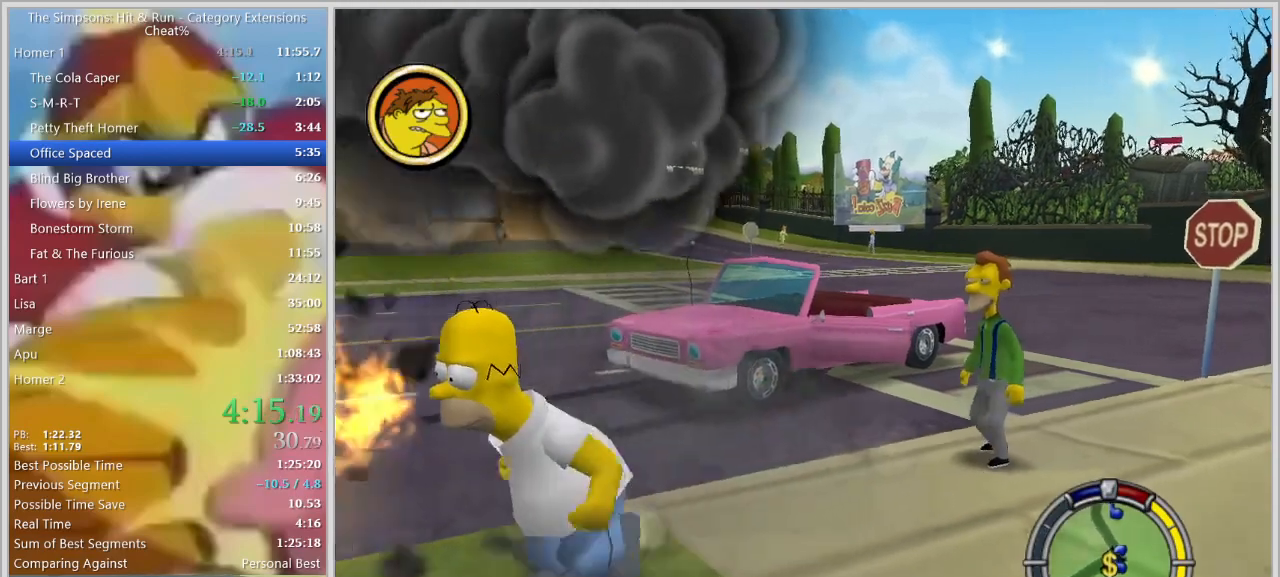
{"keys": ["s"], "events": [[33, "e", "up"], [67, "e", "down"], [167, "e", "up"], [167, "s", "up"], [217, "e", "down"], [350, "s", "down"], [400, "e", "up"], [400, "shift", "up"], [450, "a", "up"]]}
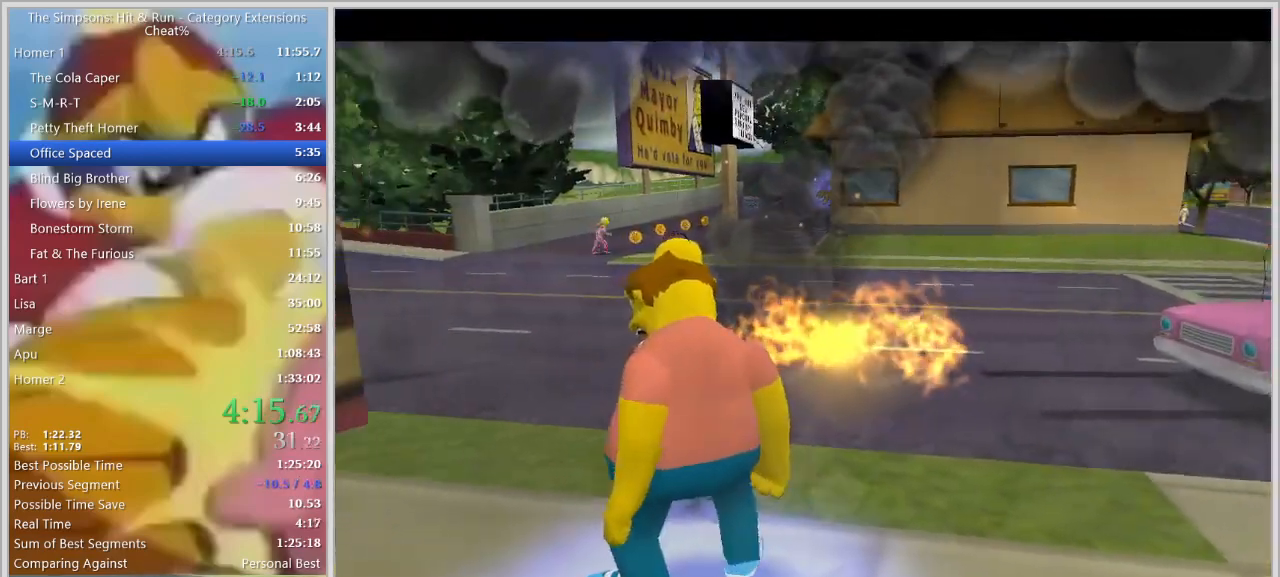
{"keys": [], "events": [[133, "s", "up"]]}
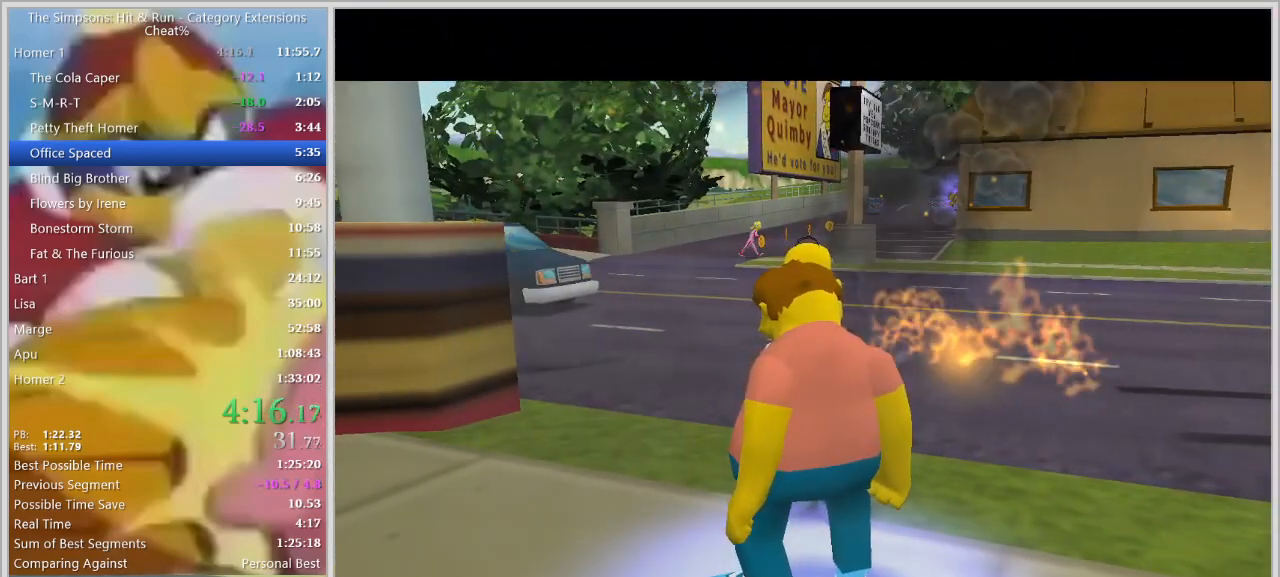
{"keys": [], "events": []}
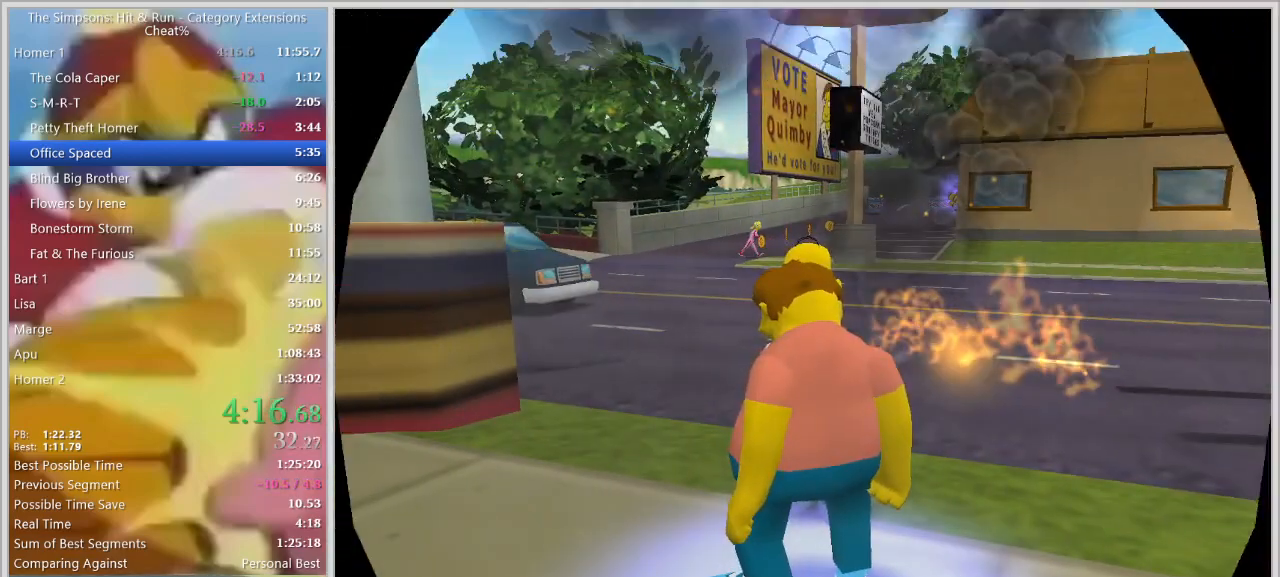
{"keys": [], "events": []}
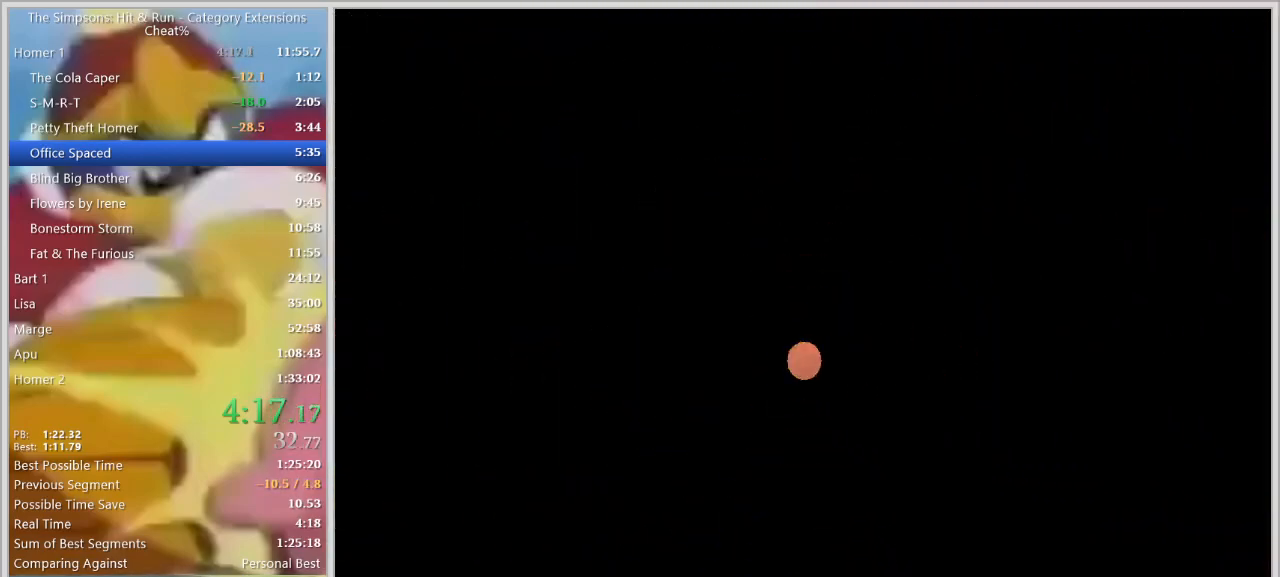
{"keys": [], "events": []}